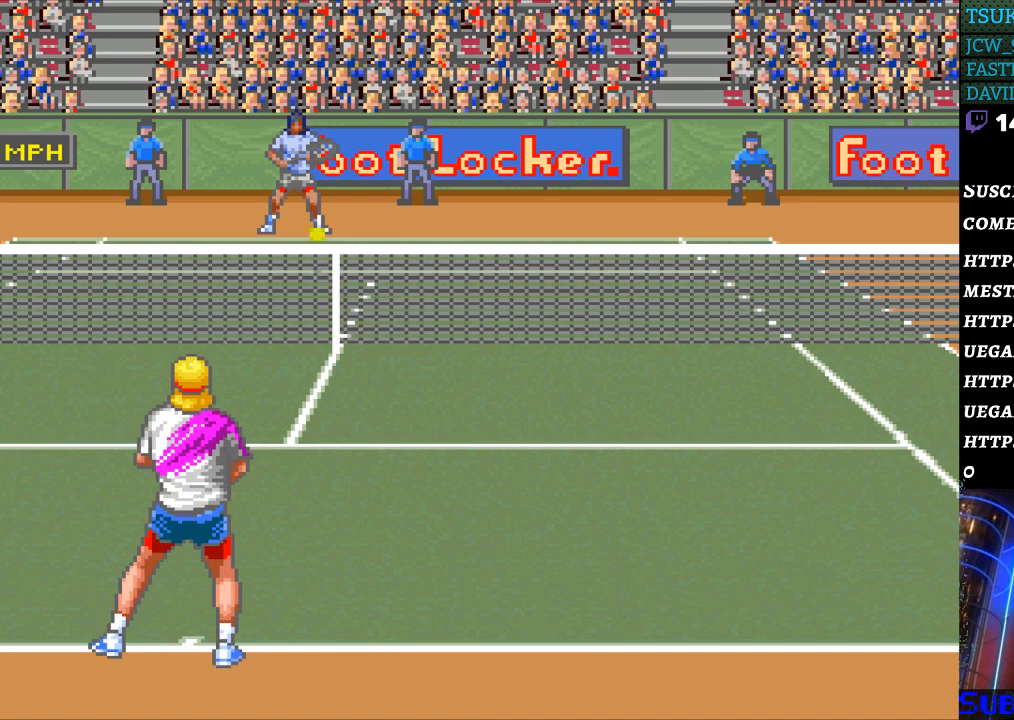
Gameplay with a controller (Nintendo layout); each line is a JSON object with the inputs held at the frame after it. "events" lists button and stick changes between this image and that frame as [ms after this image, input, new state], when the widget could be followed in between. Not read: L3 R3.
{"buttons": [], "events": []}
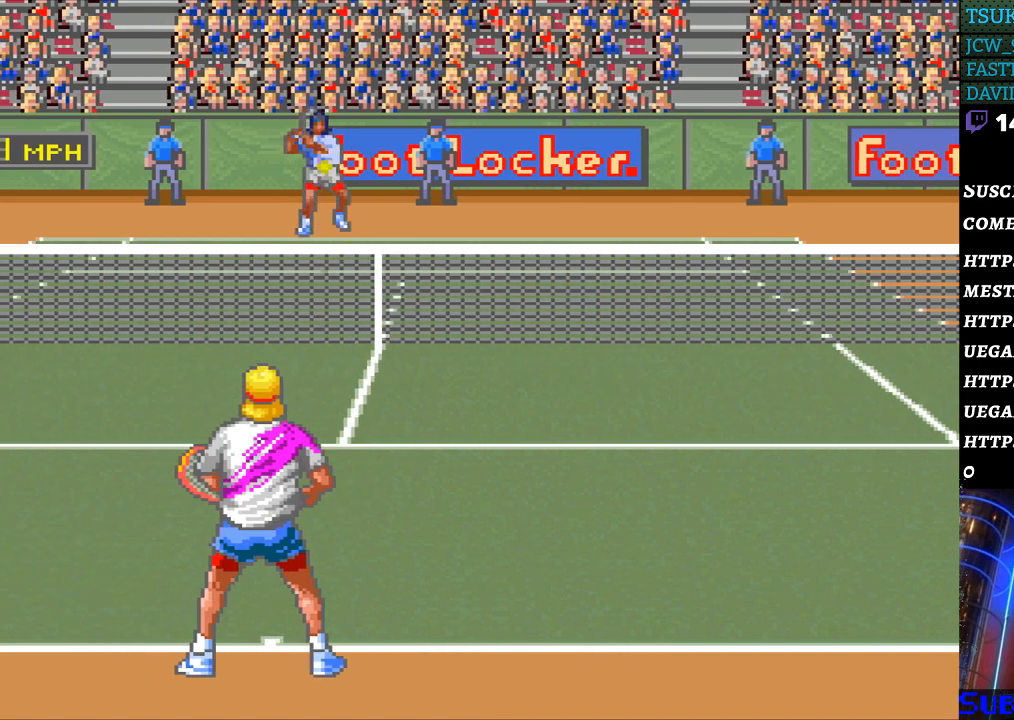
{"buttons": [], "events": []}
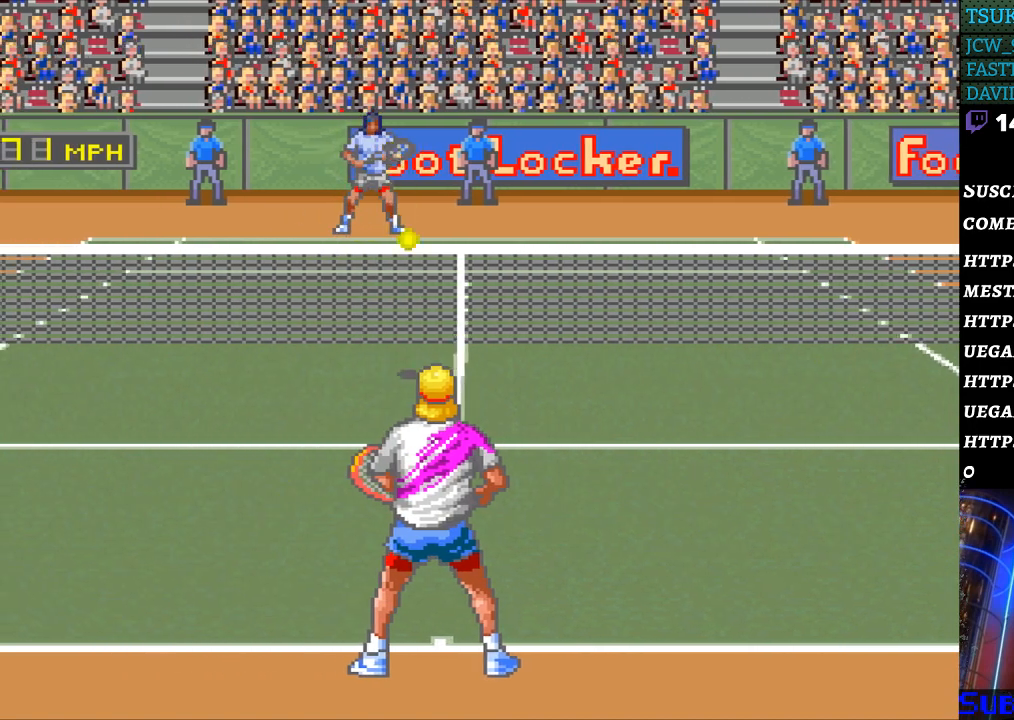
{"buttons": [], "events": [[100, "DPAD_RIGHT", "down"], [200, "DPAD_RIGHT", "up"], [233, "B", "down"], [400, "B", "up"]]}
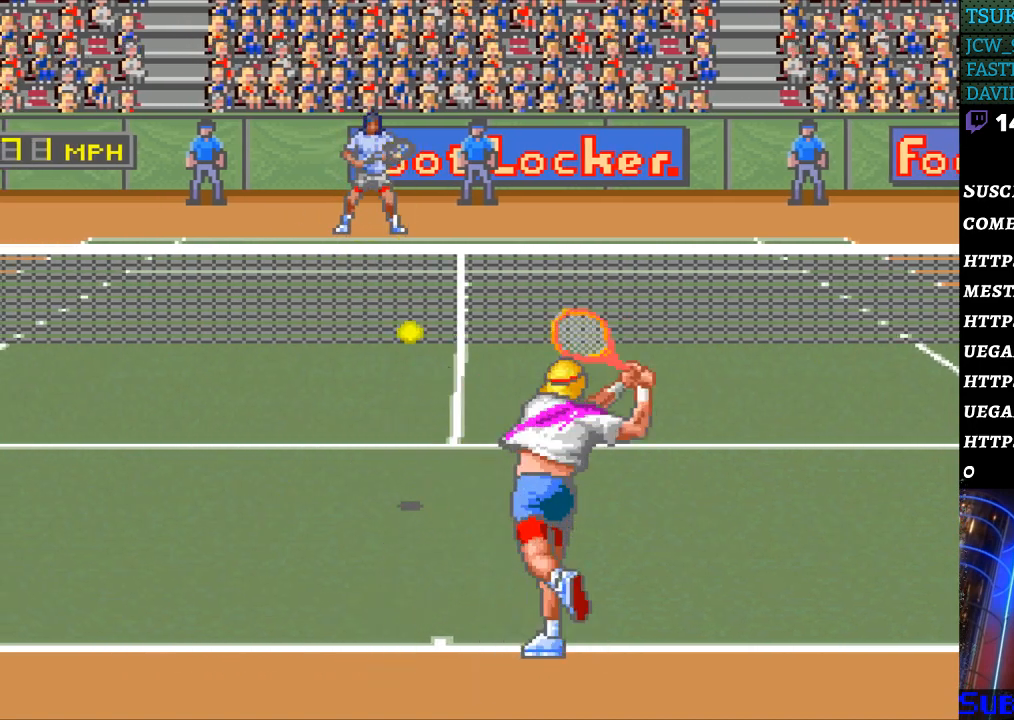
{"buttons": ["DPAD_LEFT"], "events": [[333, "DPAD_LEFT", "down"]]}
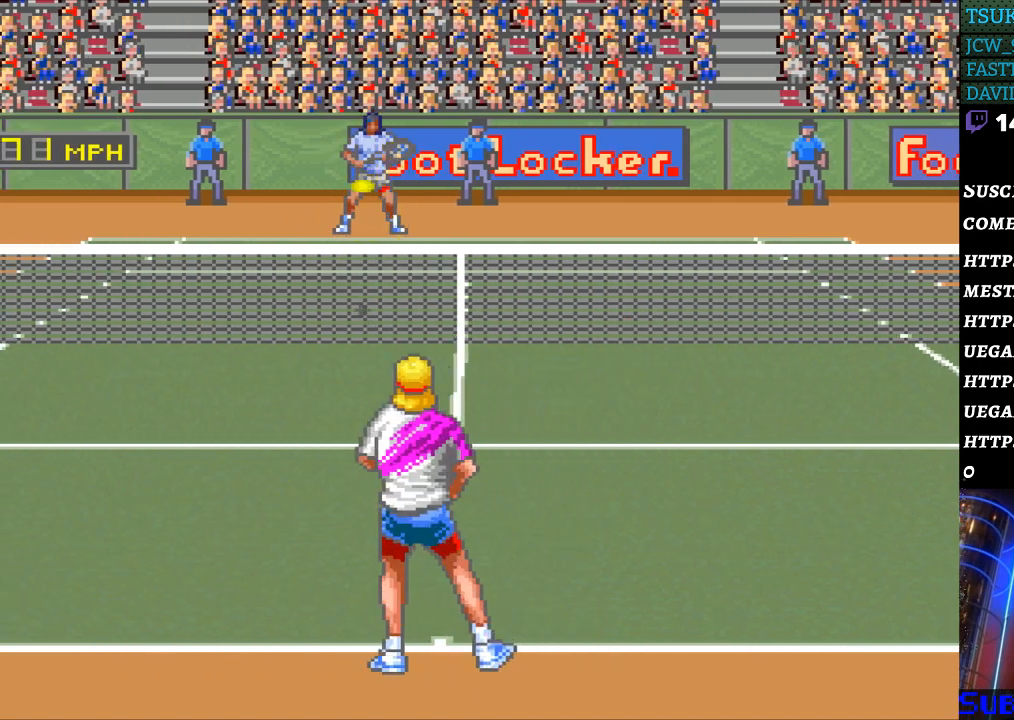
{"buttons": [], "events": [[33, "DPAD_LEFT", "up"]]}
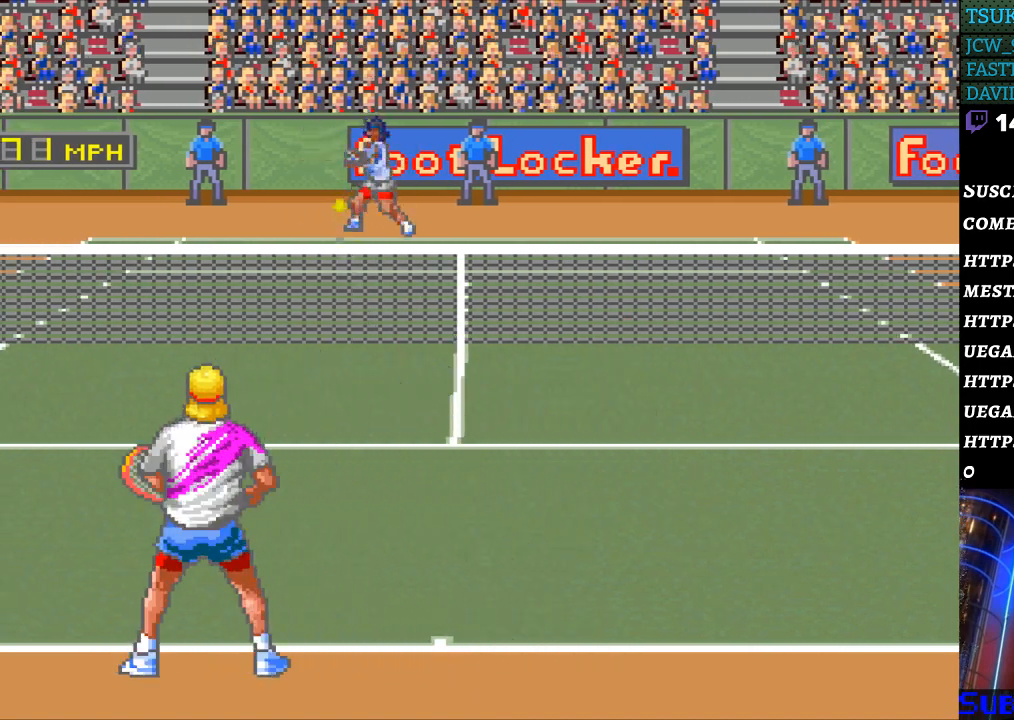
{"buttons": ["DPAD_LEFT"], "events": [[400, "DPAD_LEFT", "down"]]}
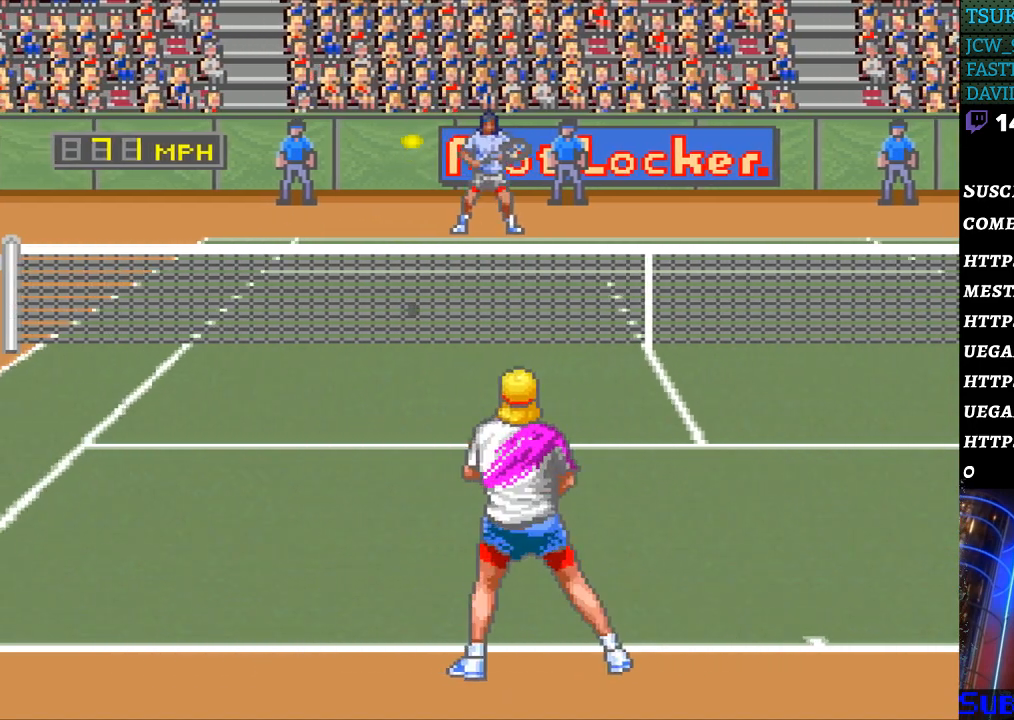
{"buttons": ["B"], "events": [[200, "DPAD_LEFT", "up"], [433, "B", "down"]]}
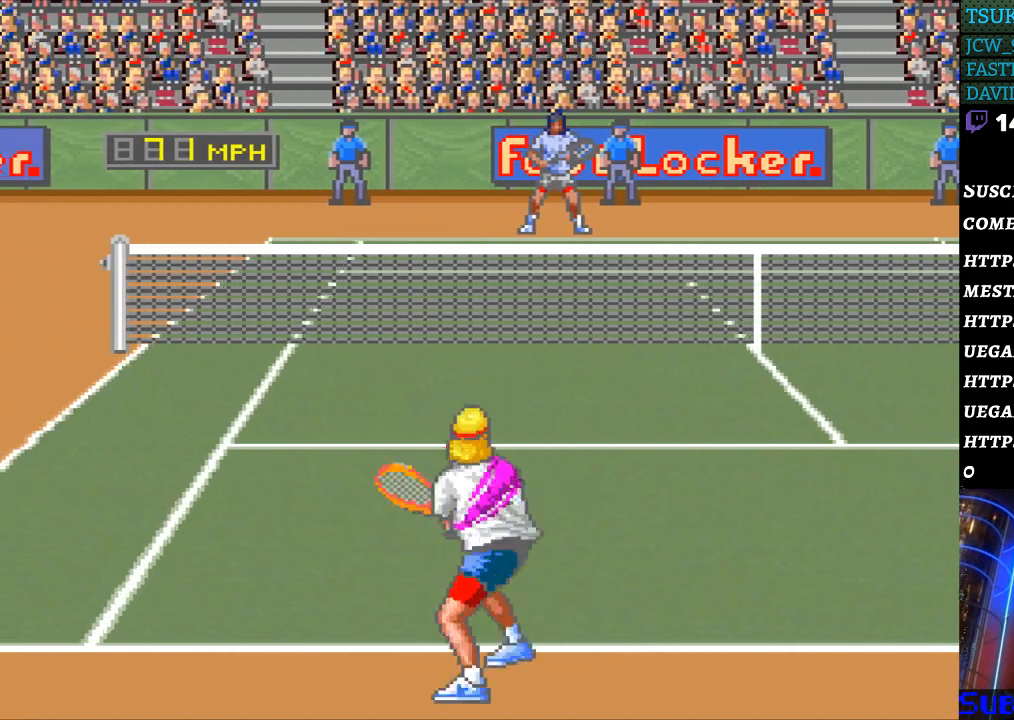
{"buttons": [], "events": [[67, "B", "up"]]}
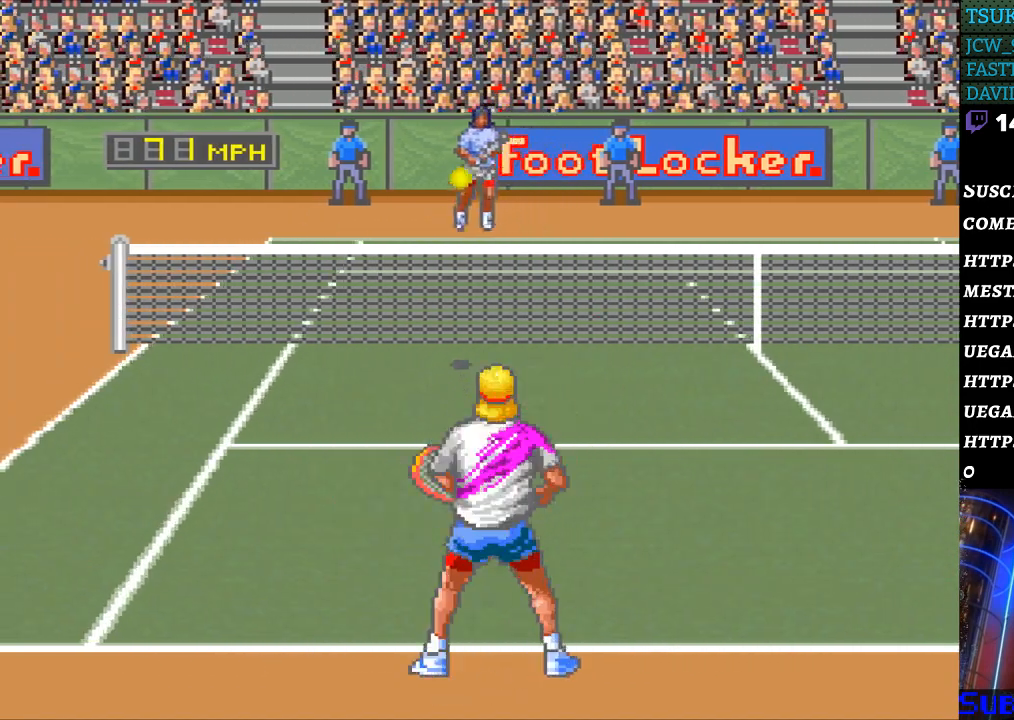
{"buttons": [], "events": [[67, "DPAD_RIGHT", "down"], [167, "DPAD_RIGHT", "up"]]}
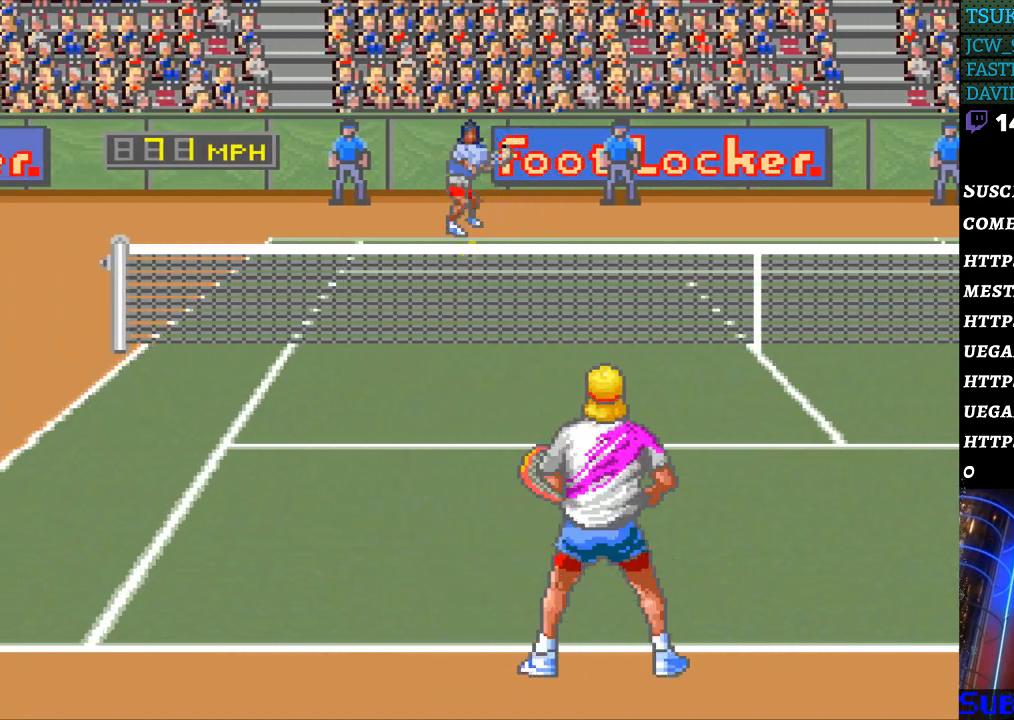
{"buttons": [], "events": []}
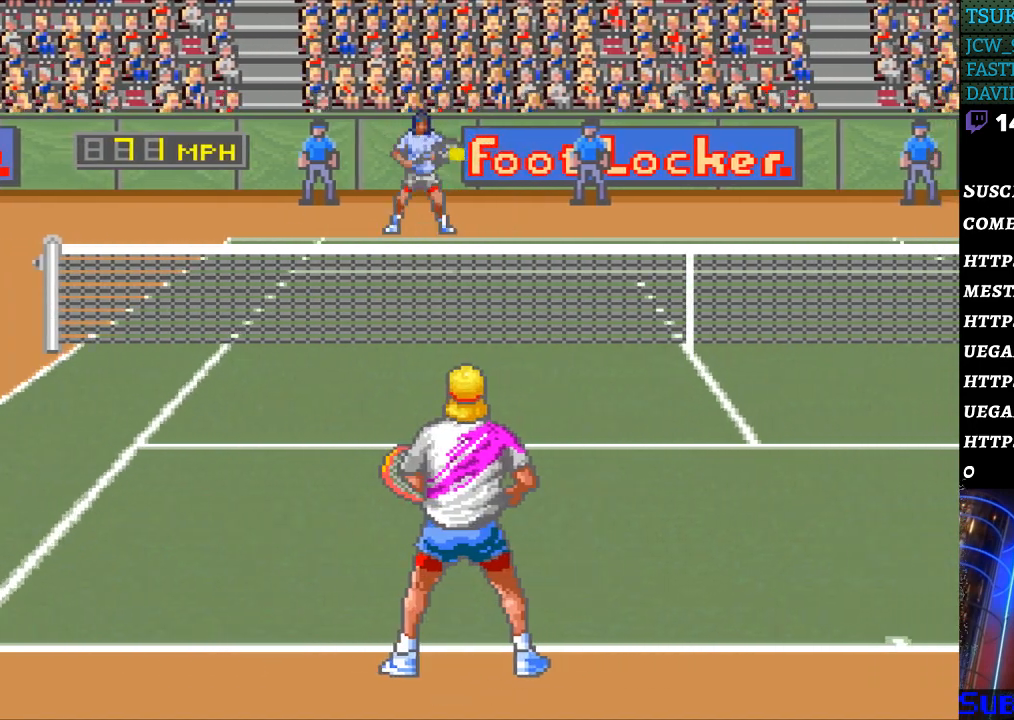
{"buttons": [], "events": [[433, "DPAD_RIGHT", "down"], [500, "DPAD_RIGHT", "up"]]}
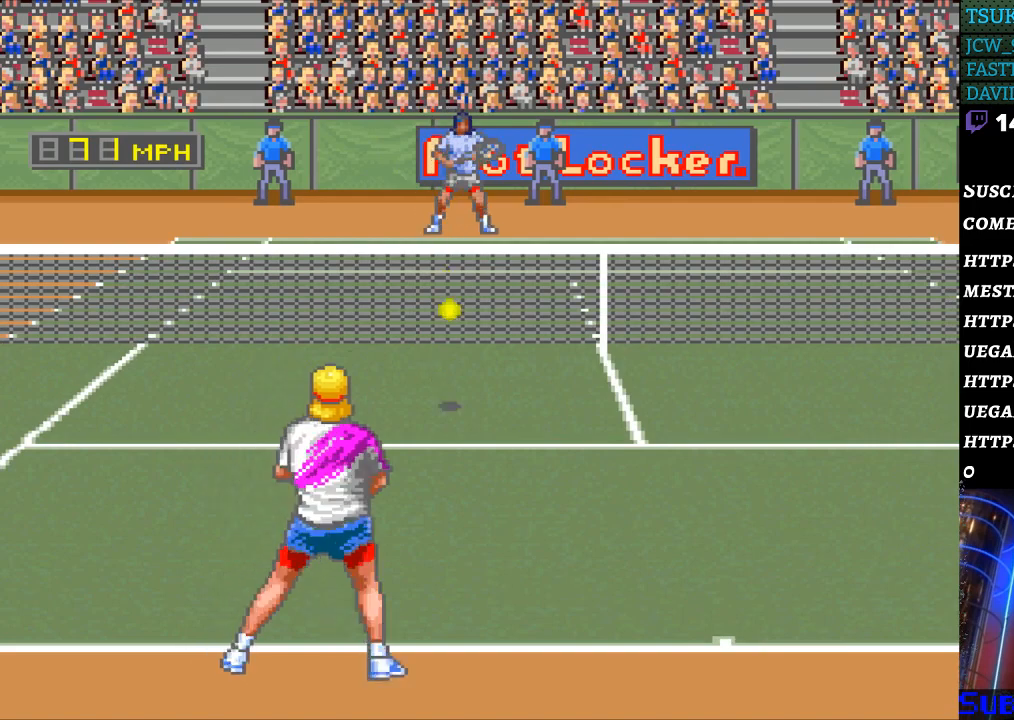
{"buttons": [], "events": [[167, "B", "down"], [300, "B", "up"]]}
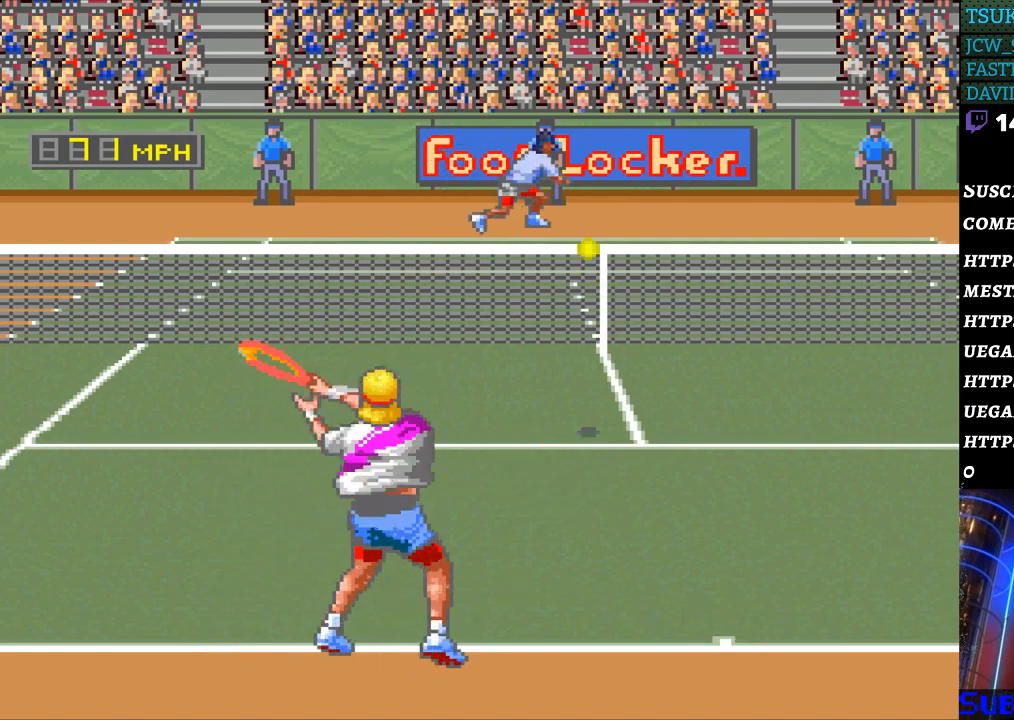
{"buttons": ["DPAD_RIGHT"], "events": [[200, "DPAD_RIGHT", "down"]]}
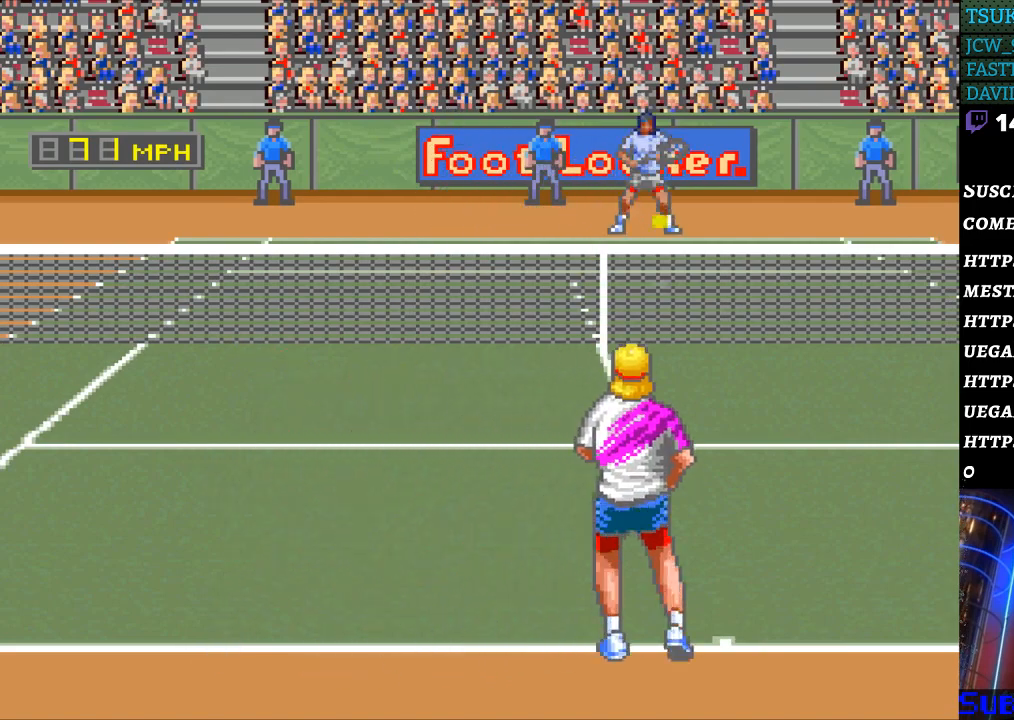
{"buttons": [], "events": [[67, "DPAD_RIGHT", "up"]]}
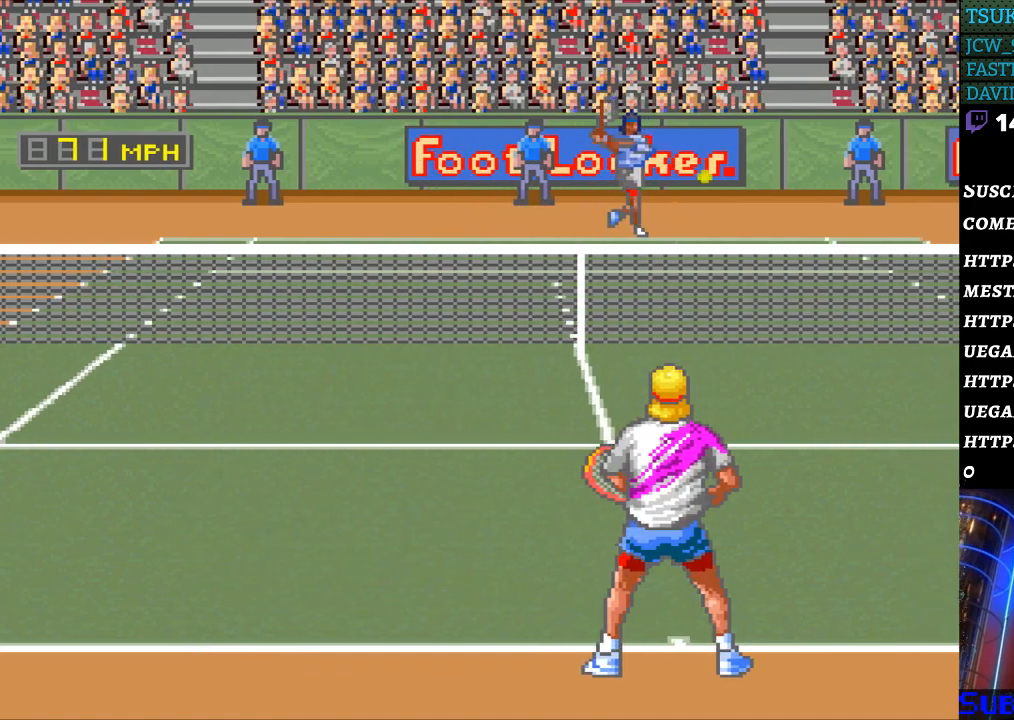
{"buttons": ["DPAD_RIGHT"], "events": [[167, "DPAD_RIGHT", "down"]]}
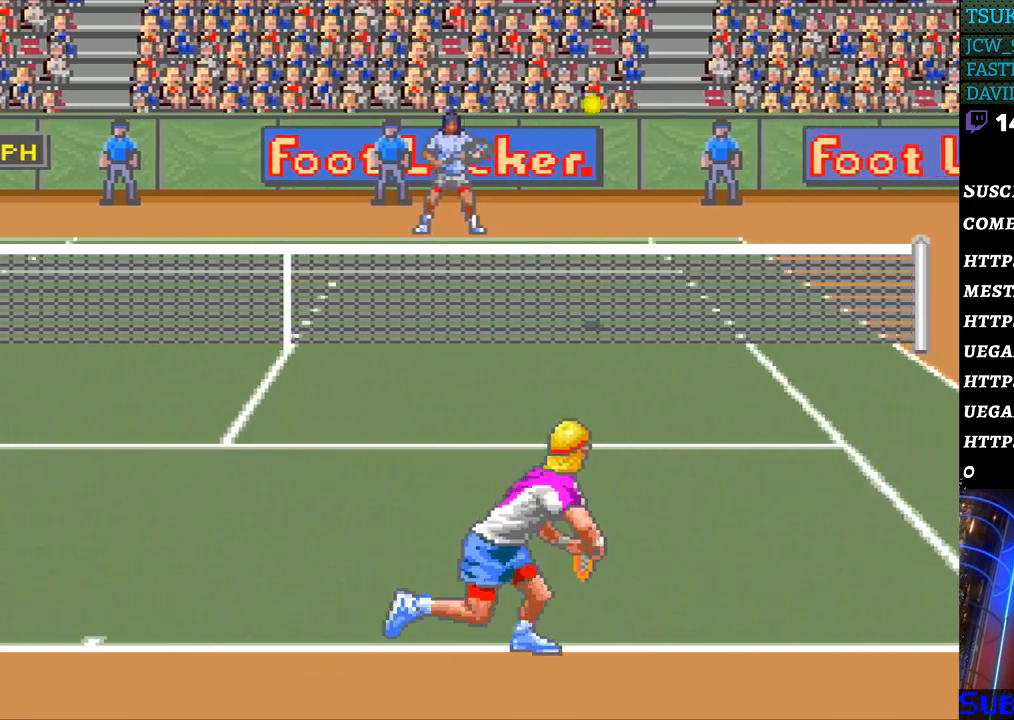
{"buttons": ["DPAD_LEFT"], "events": [[300, "DPAD_RIGHT", "up"], [500, "DPAD_LEFT", "down"]]}
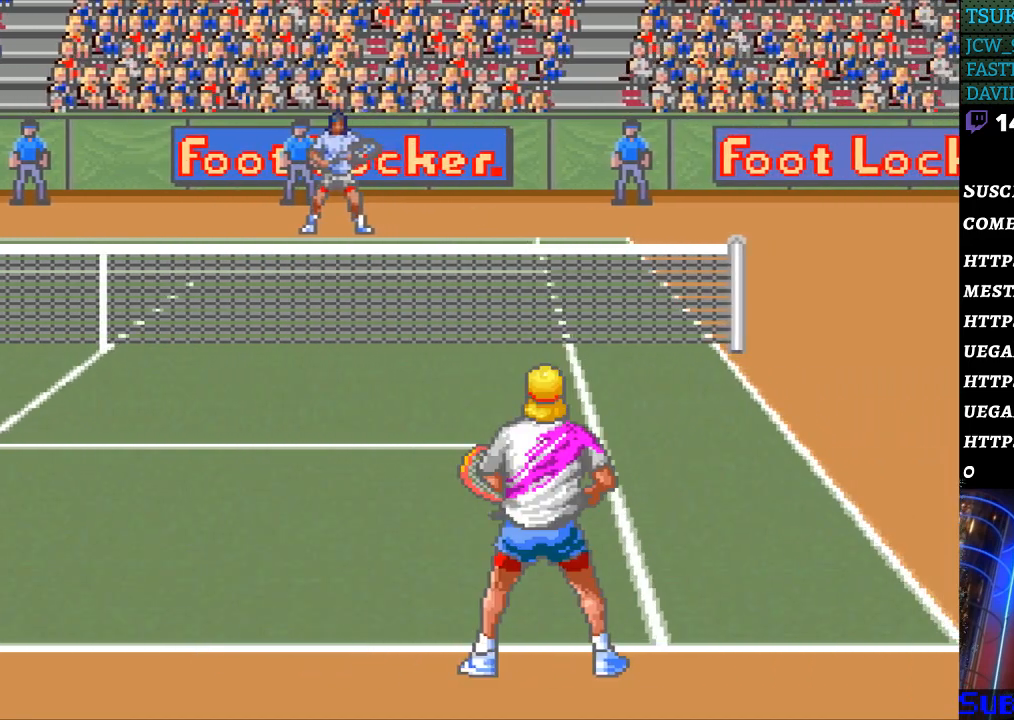
{"buttons": ["DPAD_LEFT"], "events": [[33, "B", "down"], [367, "B", "up"]]}
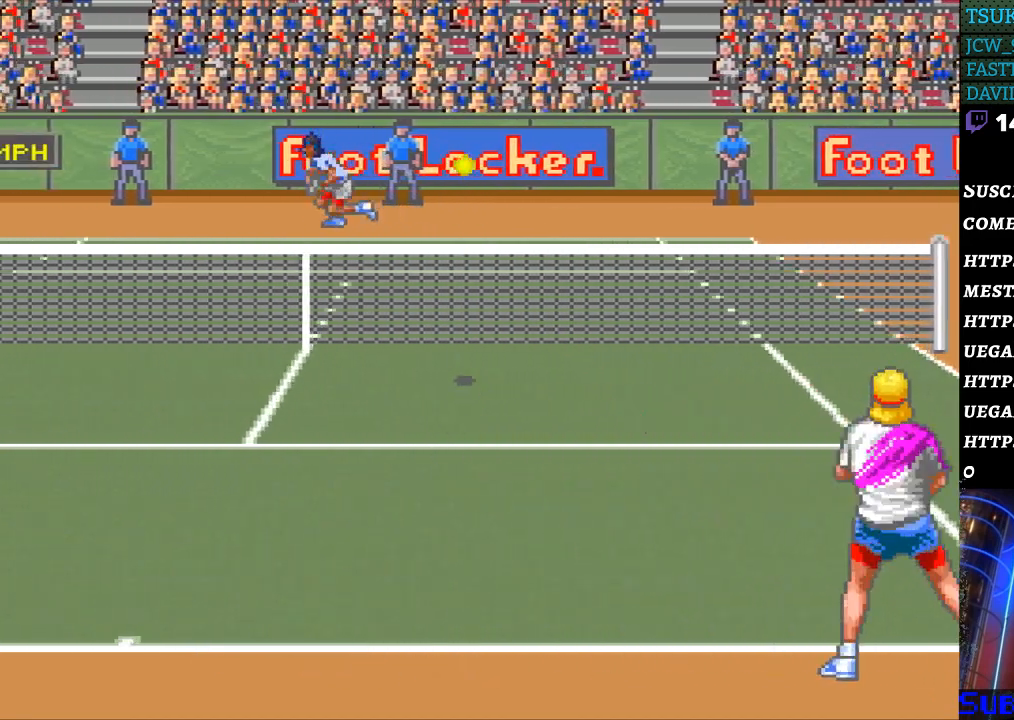
{"buttons": ["DPAD_LEFT"], "events": []}
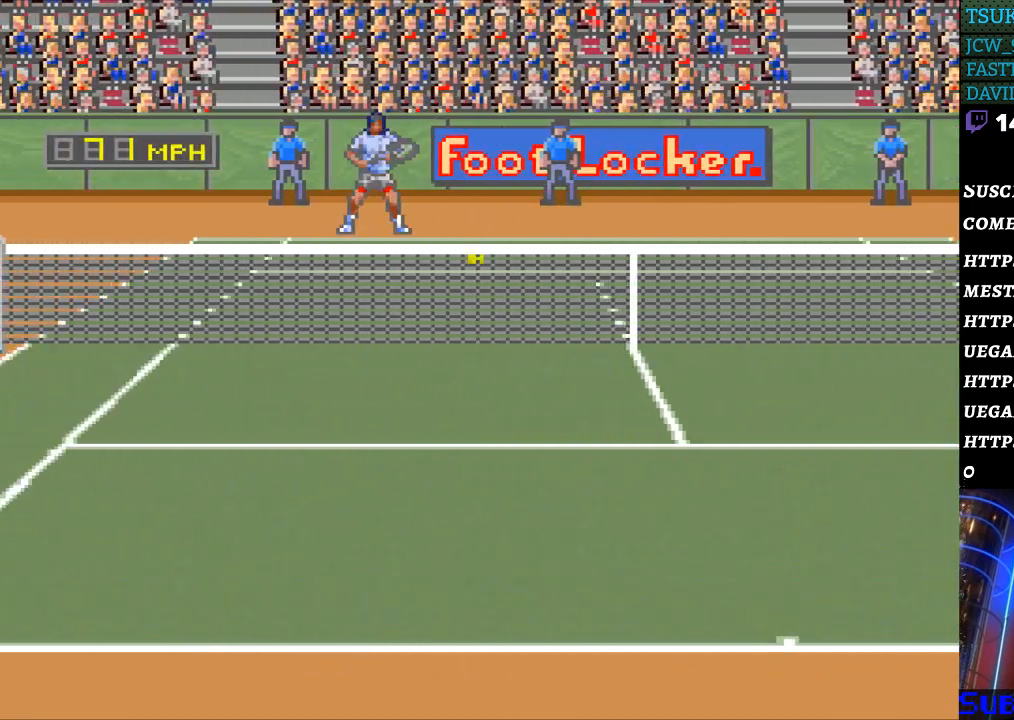
{"buttons": ["DPAD_LEFT"], "events": []}
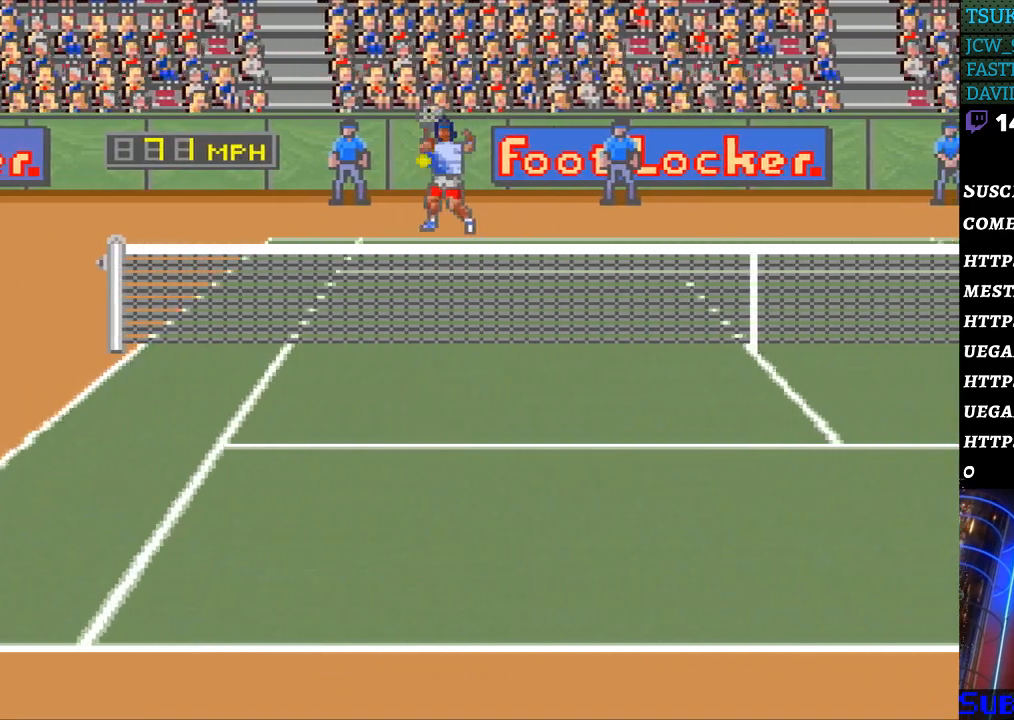
{"buttons": [], "events": [[300, "DPAD_LEFT", "up"]]}
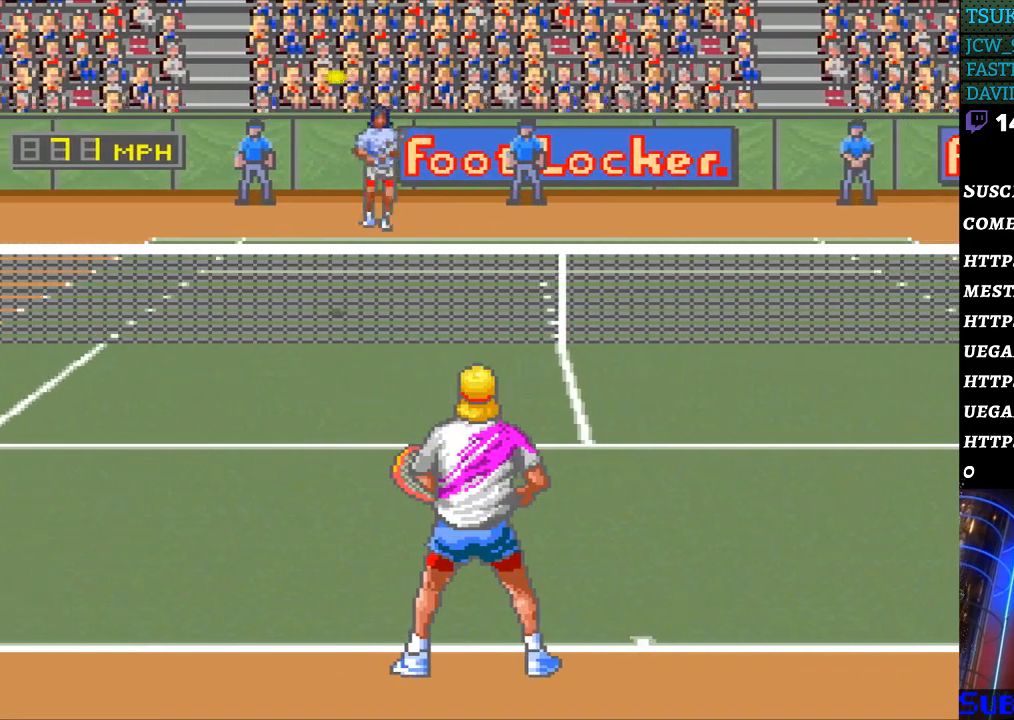
{"buttons": [], "events": []}
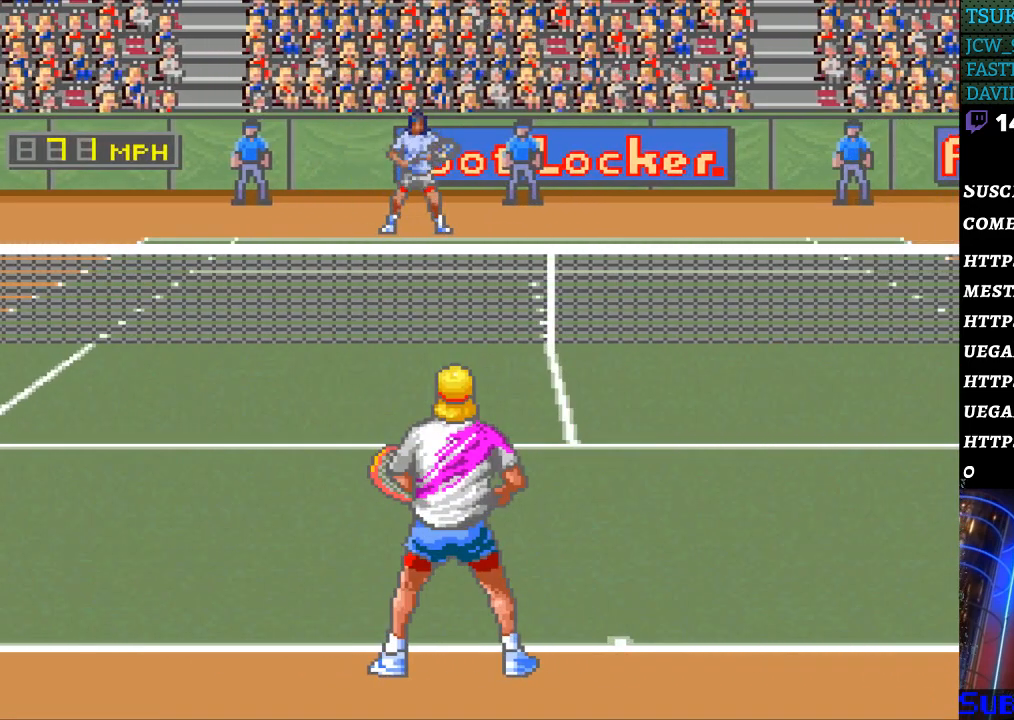
{"buttons": [], "events": [[133, "B", "down"], [300, "B", "up"]]}
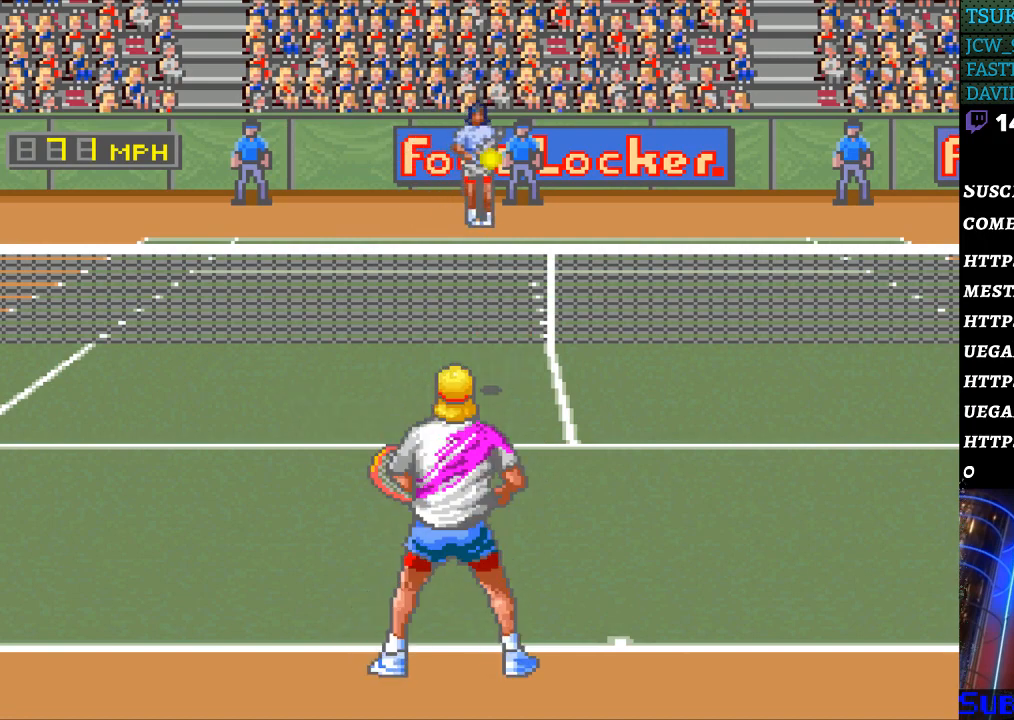
{"buttons": [], "events": []}
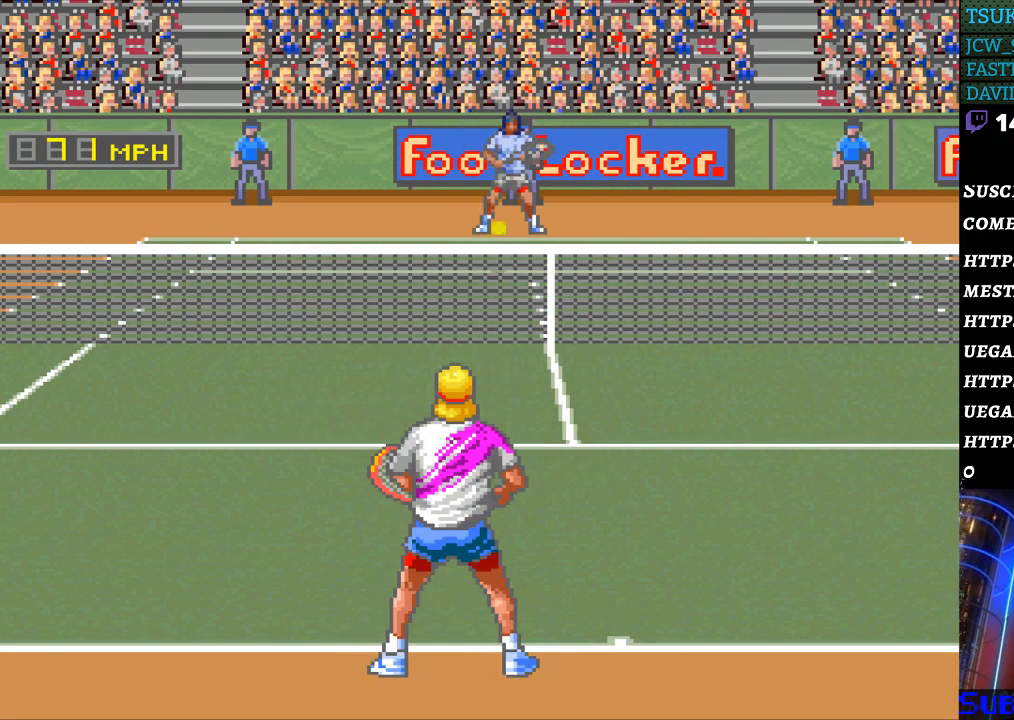
{"buttons": [], "events": []}
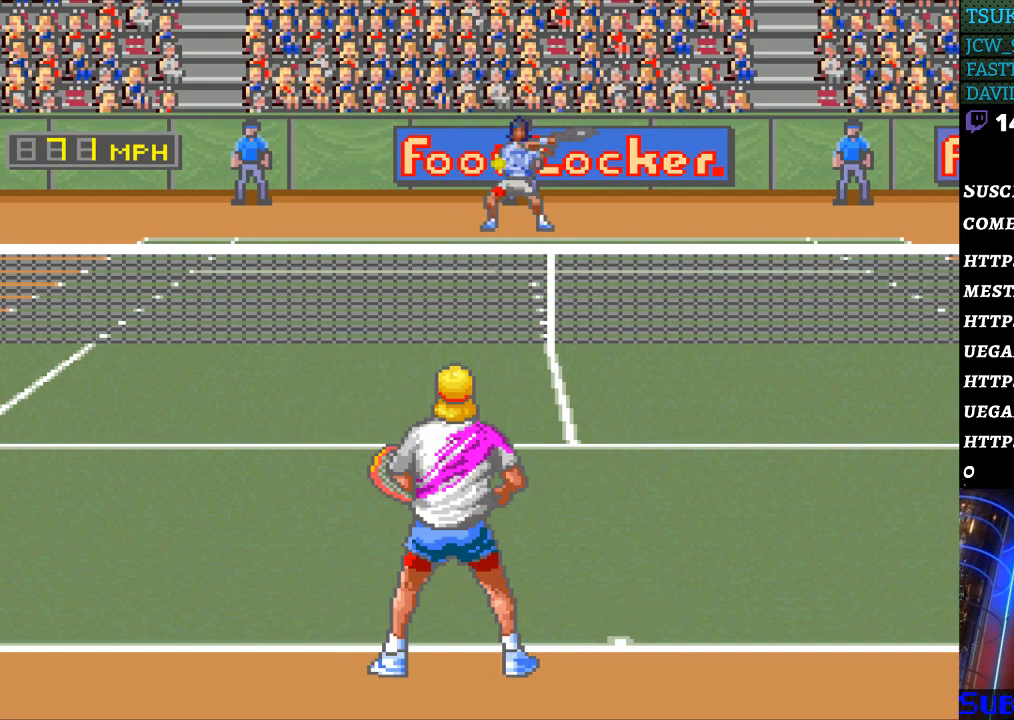
{"buttons": ["DPAD_LEFT"], "events": [[500, "DPAD_LEFT", "down"]]}
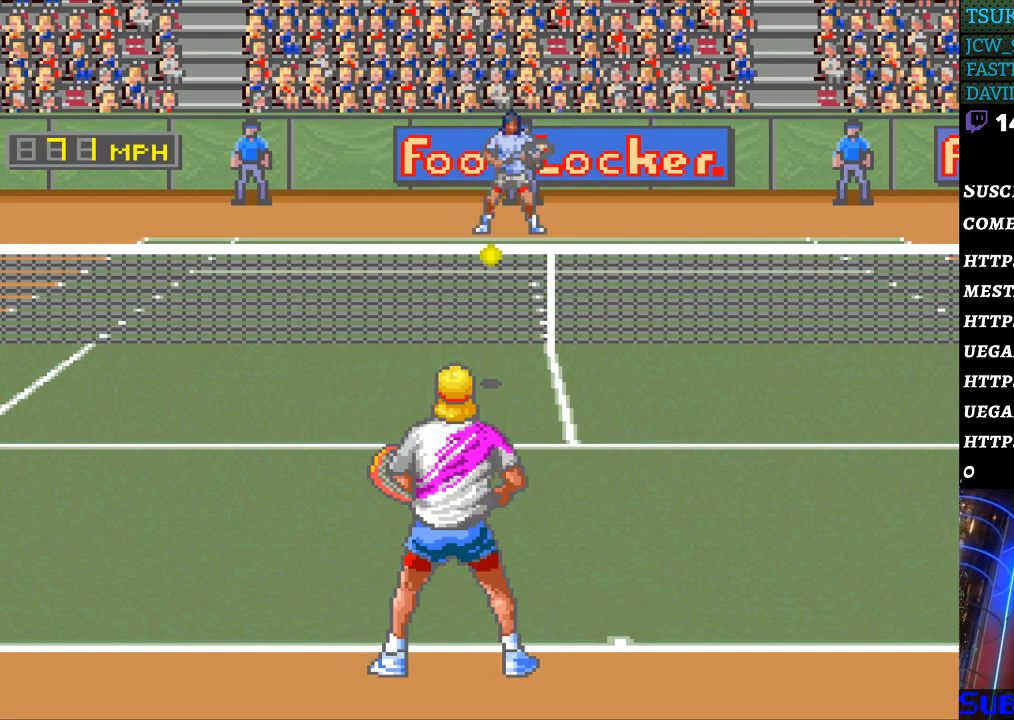
{"buttons": [], "events": [[133, "DPAD_LEFT", "up"], [200, "B", "down"], [333, "B", "up"]]}
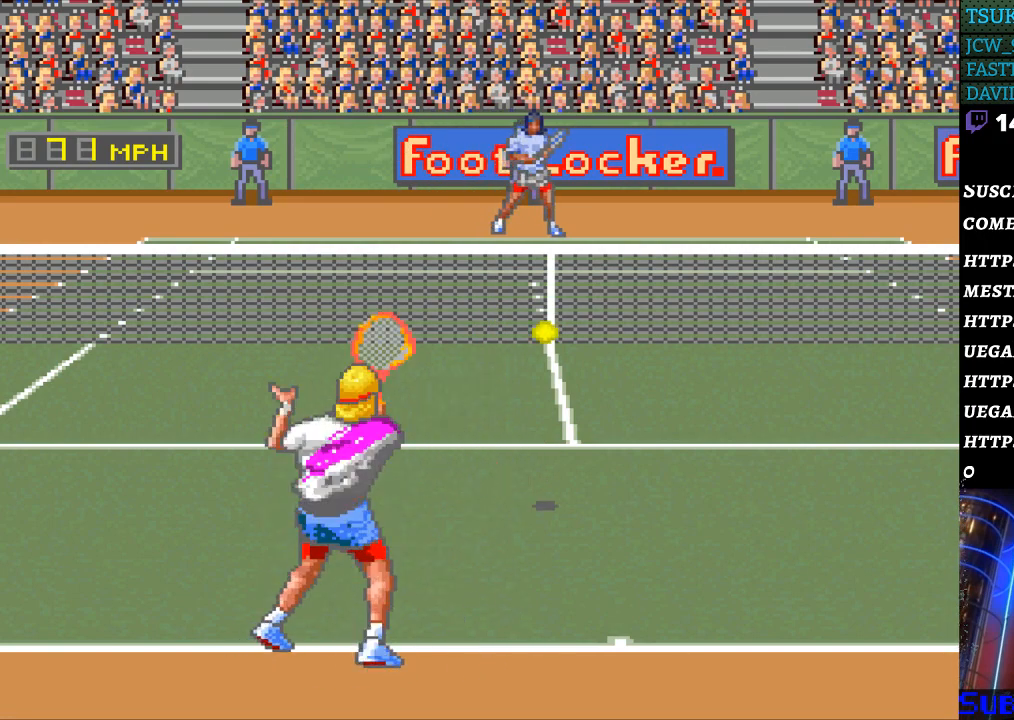
{"buttons": ["DPAD_RIGHT"], "events": [[333, "DPAD_RIGHT", "down"]]}
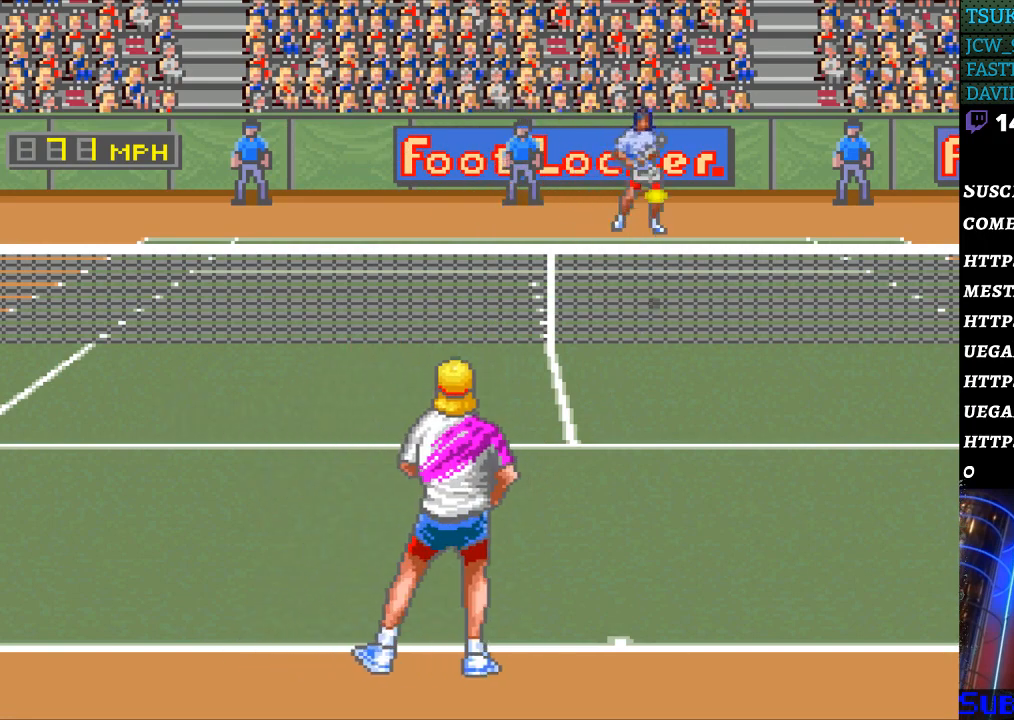
{"buttons": [], "events": [[133, "DPAD_RIGHT", "up"]]}